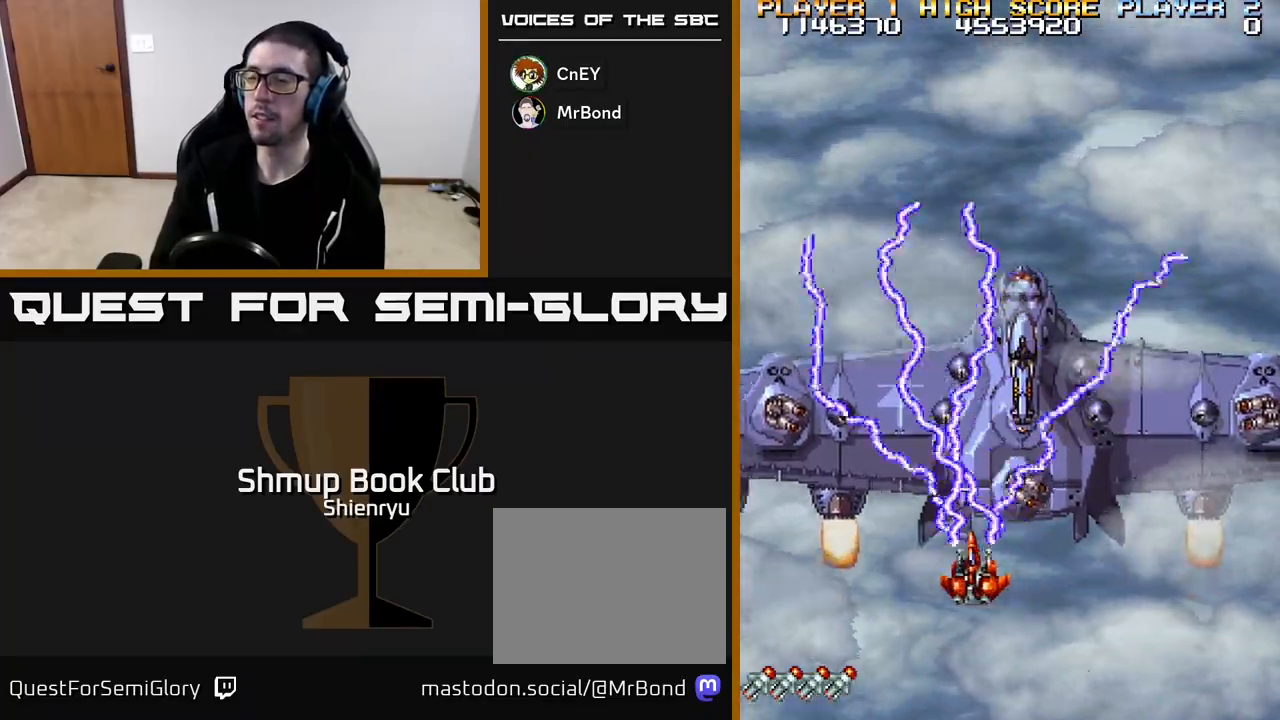
Gameplay with a controller (Xbox layout); each line is a JSON object with the inputs held at the frame after it. "events" lists button and stick changes between this image and that frame as [ms after this image, input, new state], when the widget could be followed in between. Not read: right_stick.
{"buttons": [], "left_stick": "down", "events": [[67, "R2", "up"], [167, "DPAD_LEFT", "up"]]}
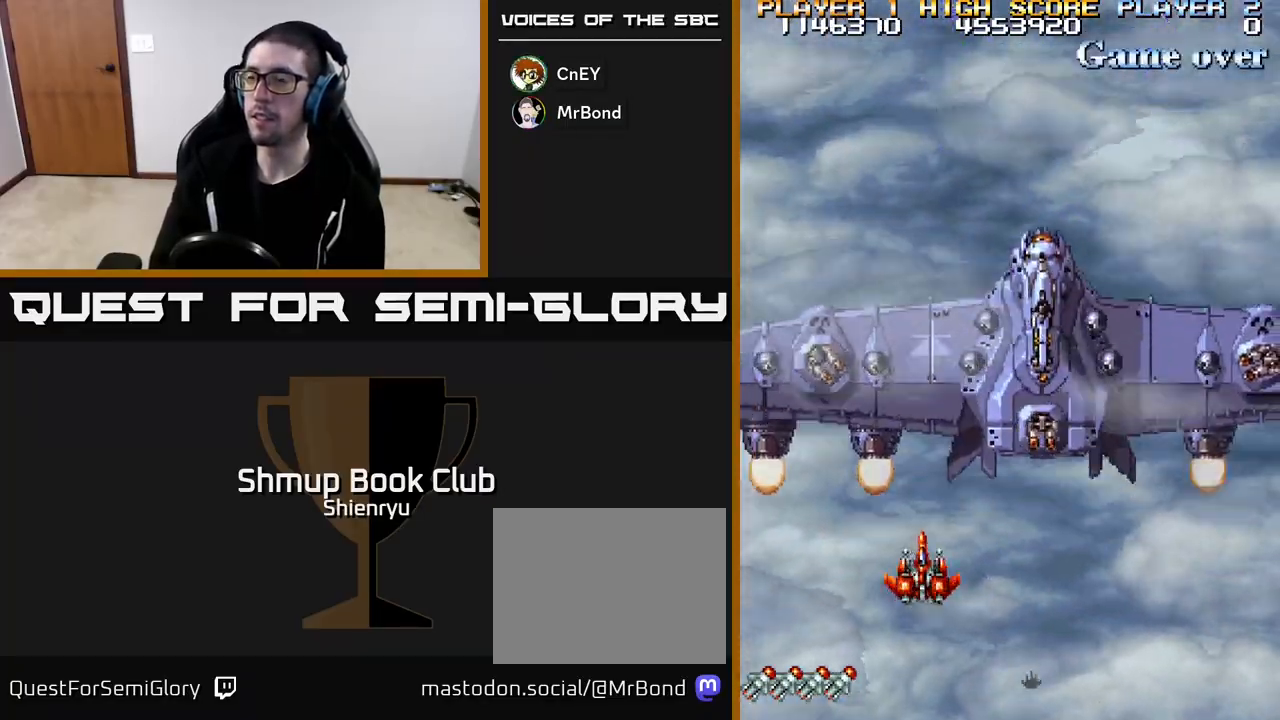
{"buttons": ["R2"], "left_stick": "down", "events": [[83, "R2", "down"], [100, "DPAD_UP", "down"], [250, "DPAD_UP", "up"]]}
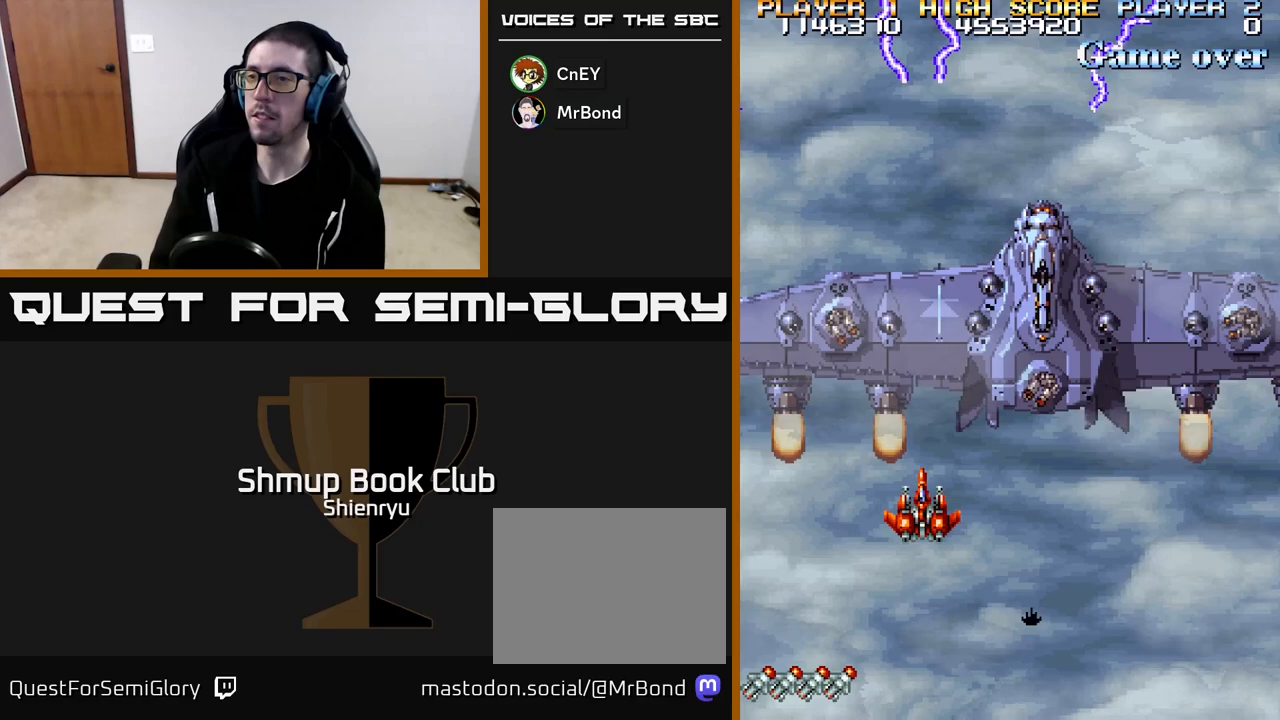
{"buttons": ["R2"], "left_stick": "down", "events": []}
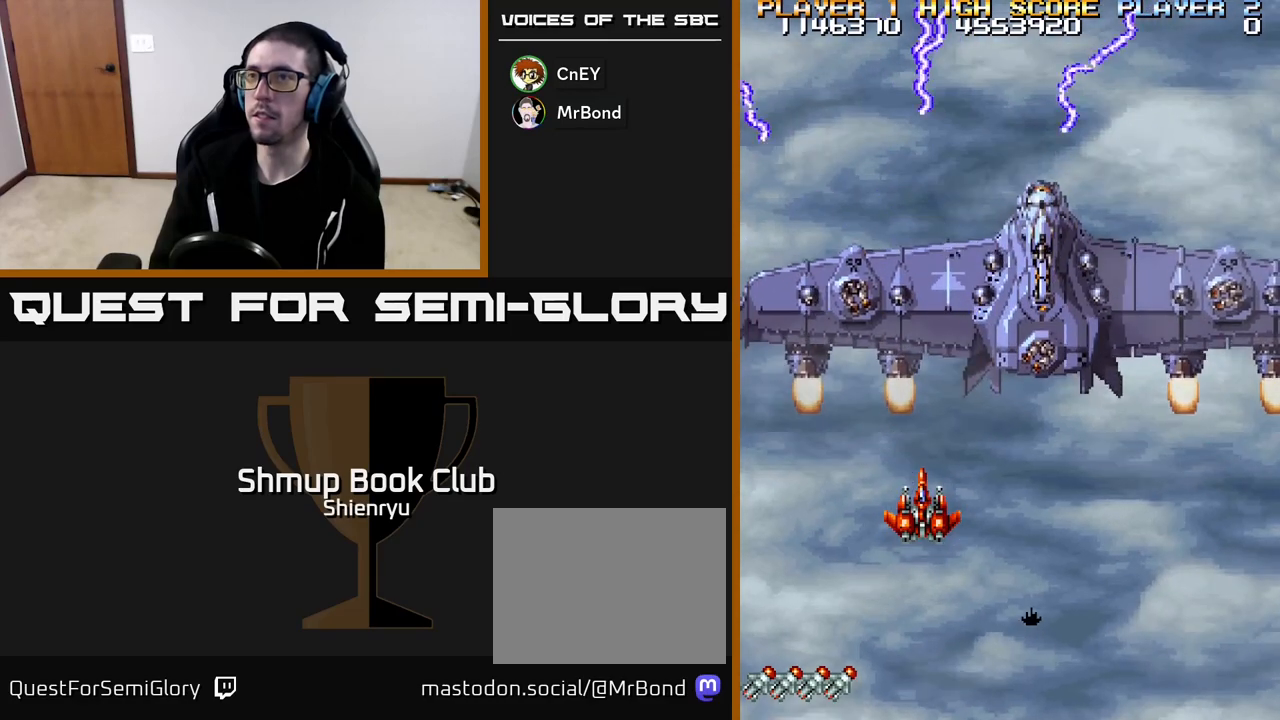
{"buttons": ["R2"], "left_stick": "down", "events": [[183, "DPAD_UP", "down"], [350, "DPAD_UP", "up"]]}
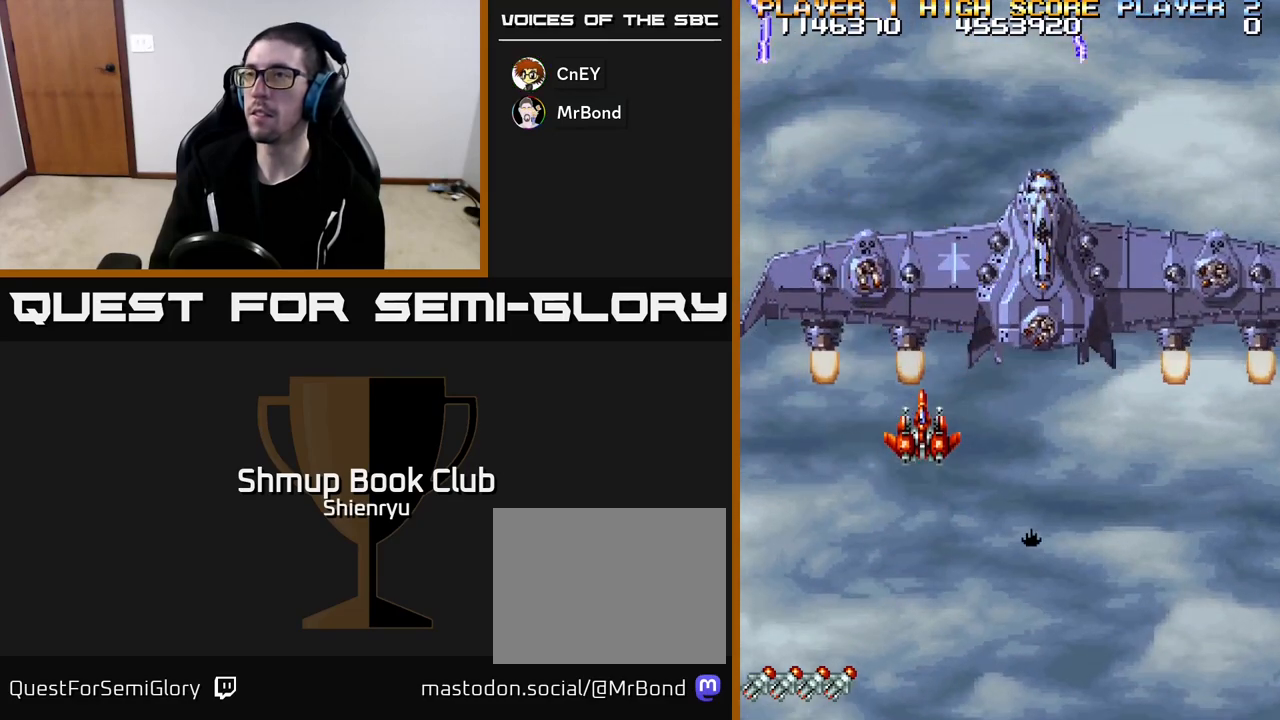
{"buttons": ["R2"], "left_stick": "down", "events": []}
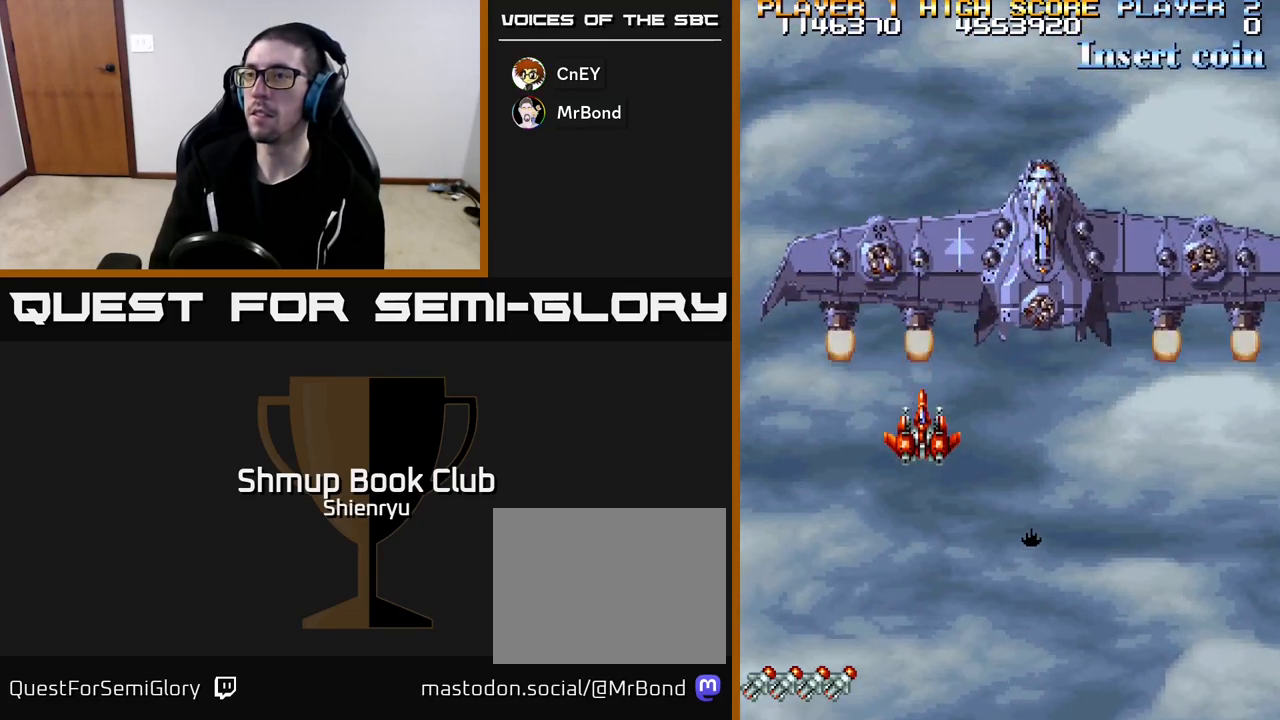
{"buttons": ["R2"], "left_stick": "down", "events": [[233, "R2", "up"], [500, "R2", "down"]]}
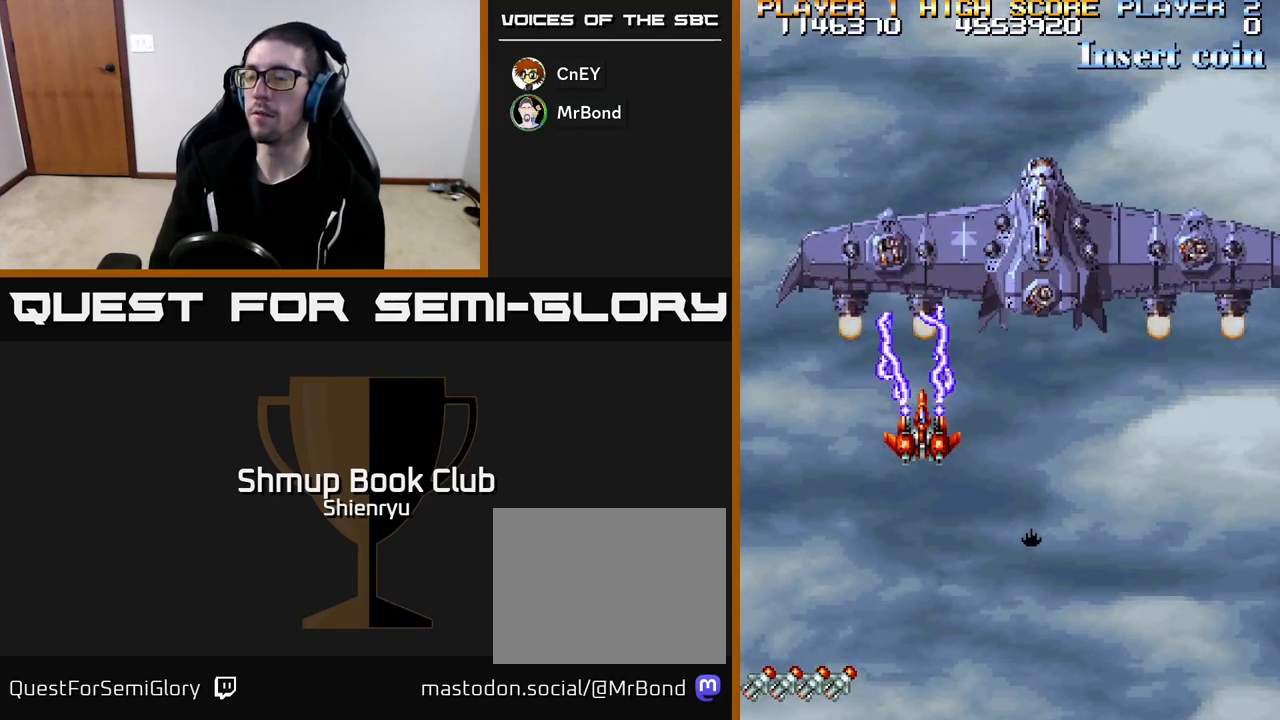
{"buttons": ["R2"], "left_stick": "down", "events": []}
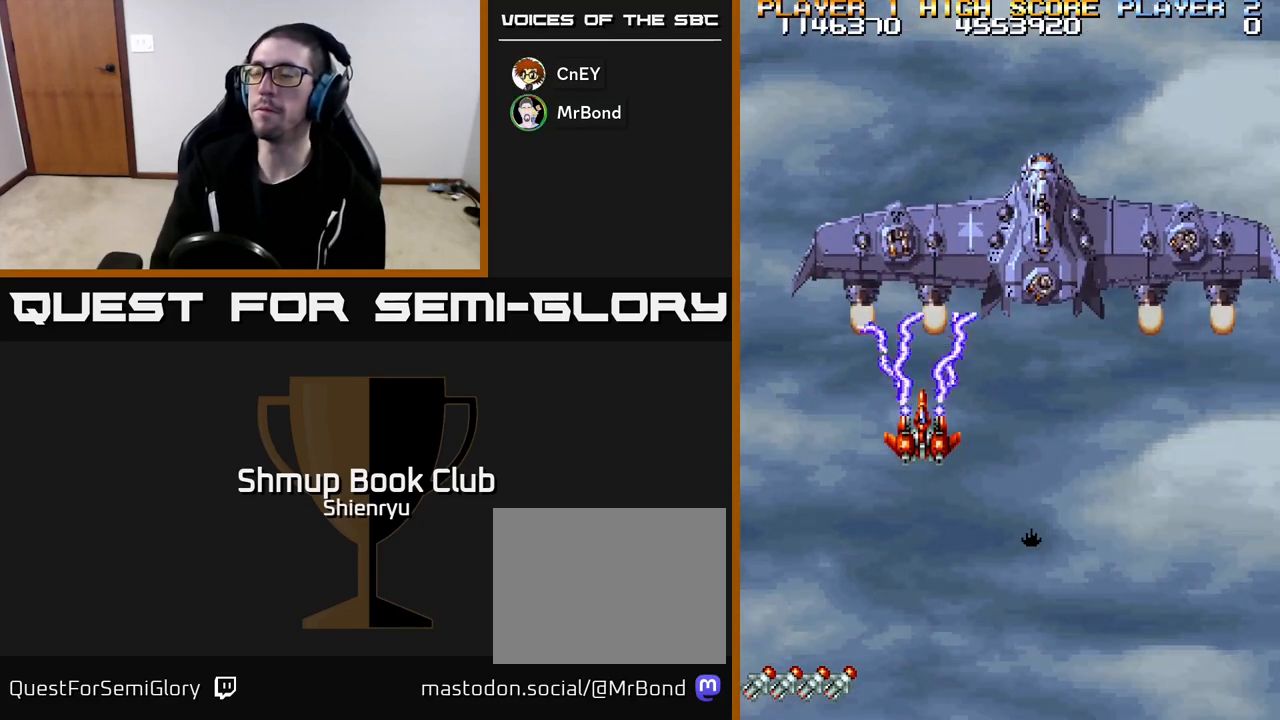
{"buttons": ["R2"], "left_stick": "down", "events": []}
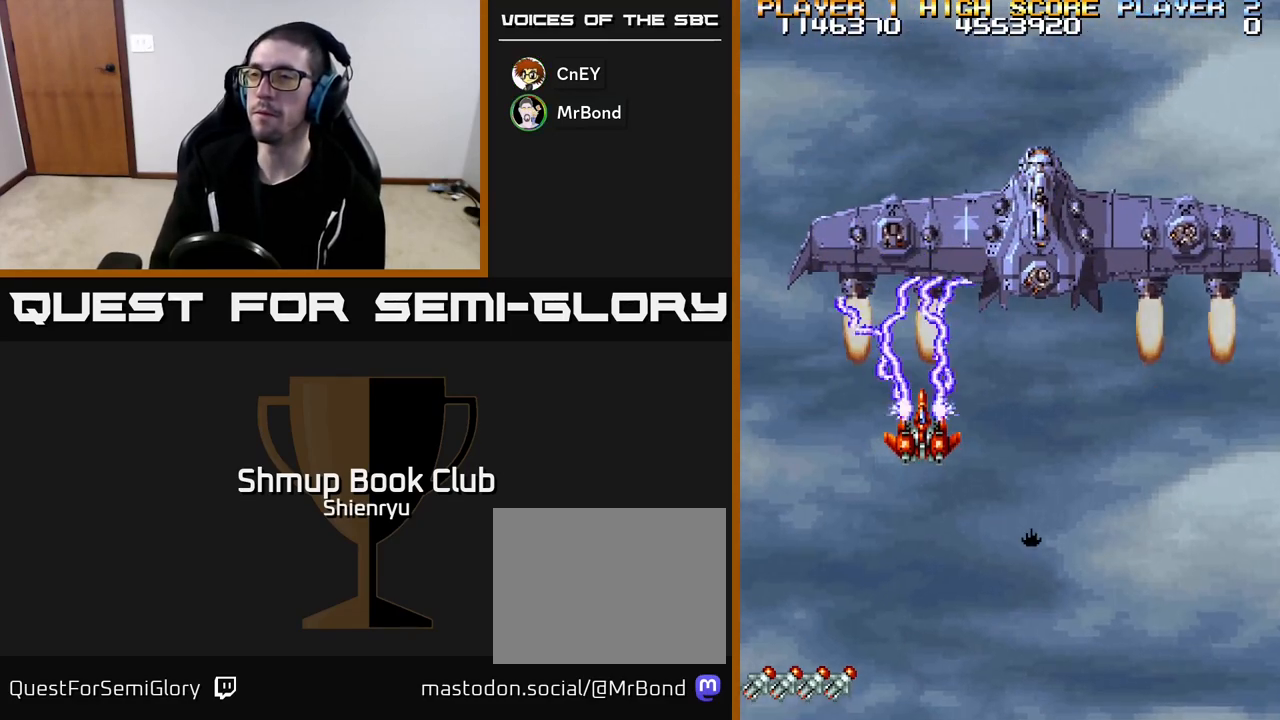
{"buttons": ["R2"], "left_stick": "down", "events": []}
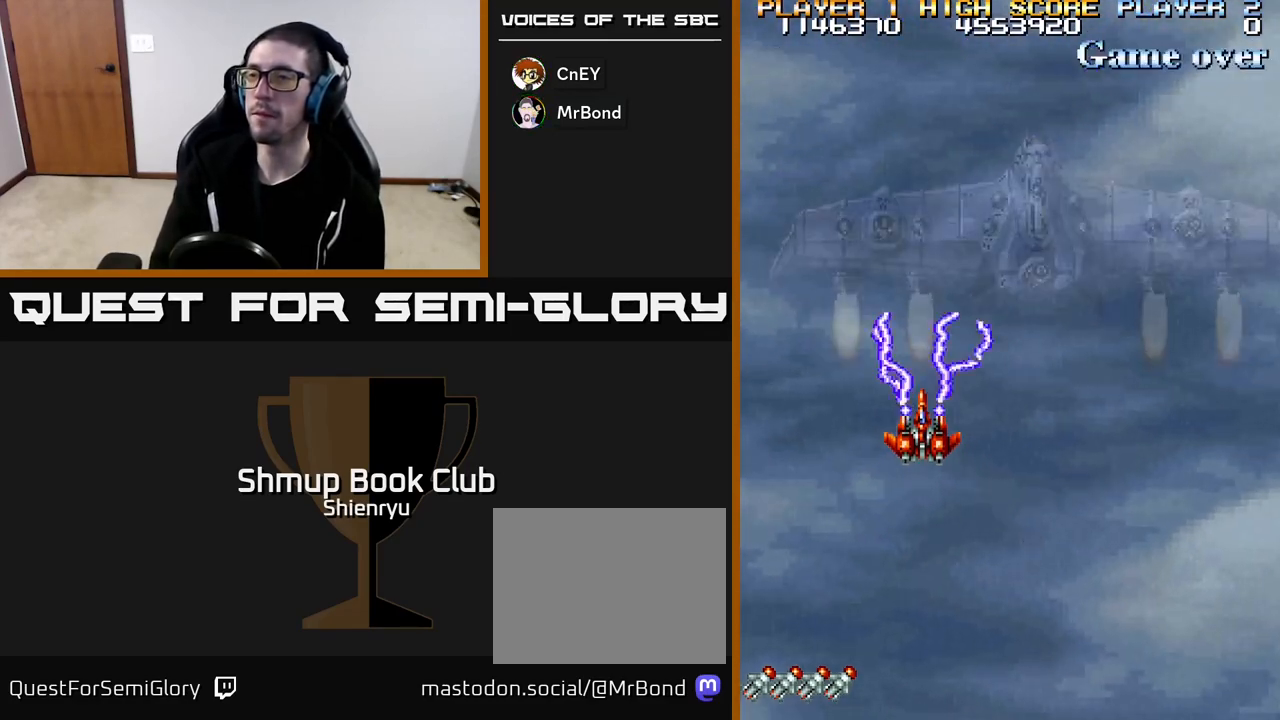
{"buttons": ["R2"], "left_stick": "down", "events": []}
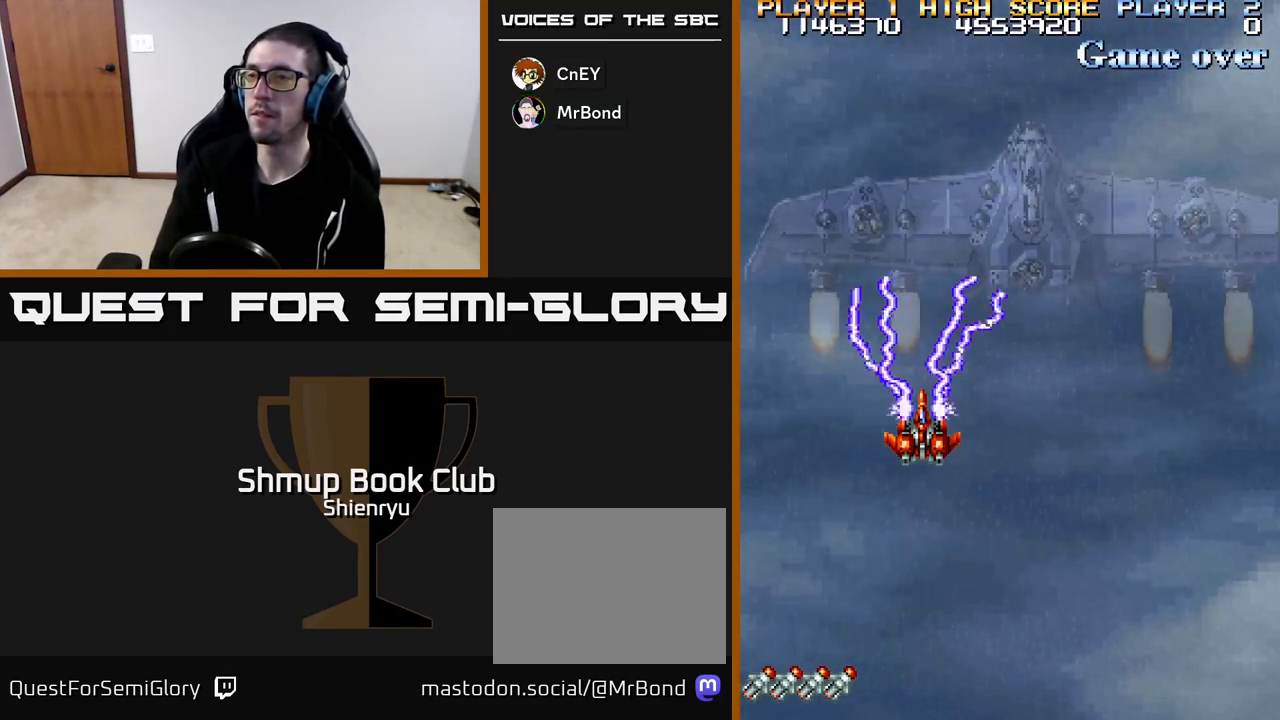
{"buttons": ["R2", "DPAD_LEFT"], "left_stick": "down", "events": [[483, "DPAD_LEFT", "down"]]}
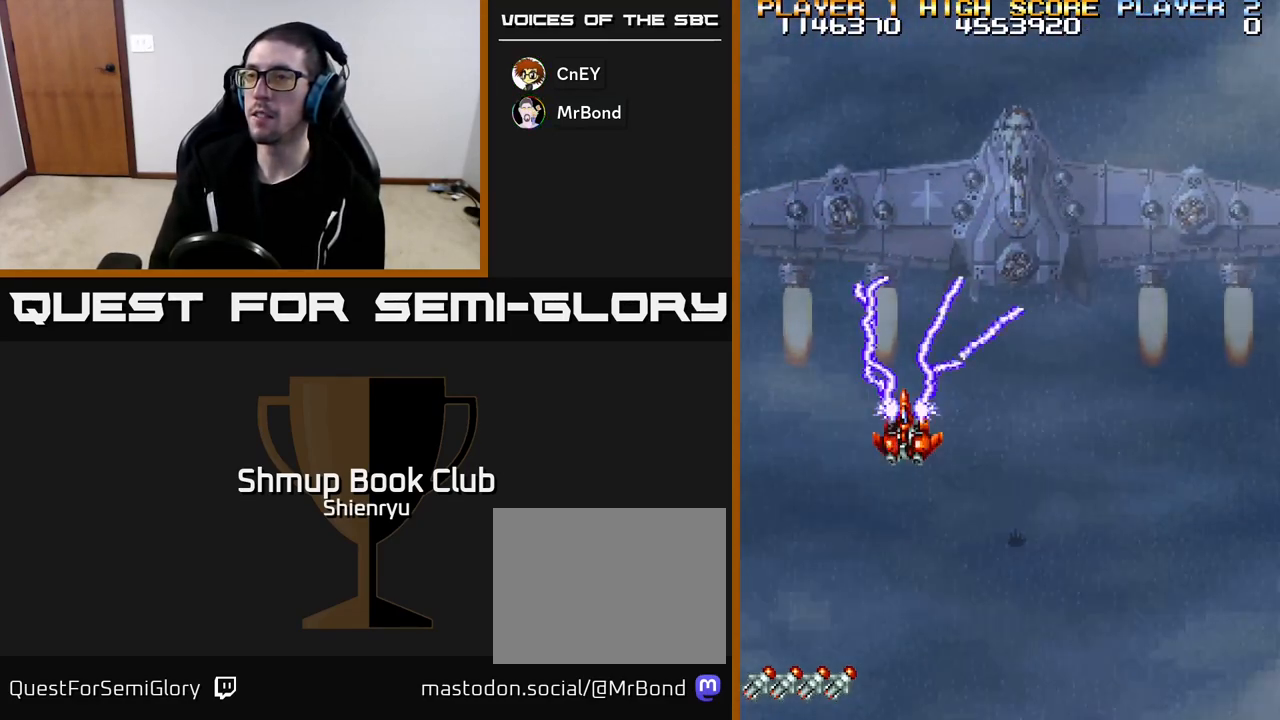
{"buttons": [], "left_stick": "down", "events": [[100, "DPAD_LEFT", "up"], [133, "R2", "up"]]}
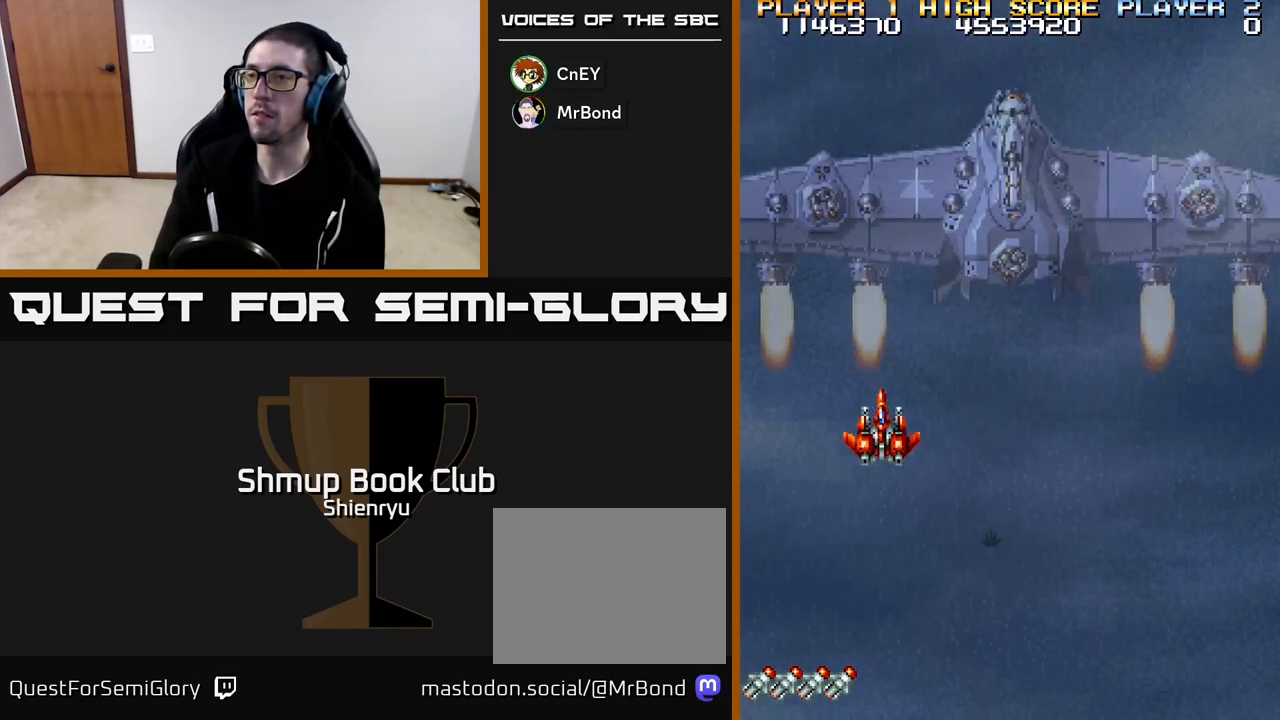
{"buttons": ["DPAD_RIGHT"], "left_stick": "down", "events": [[217, "DPAD_RIGHT", "down"]]}
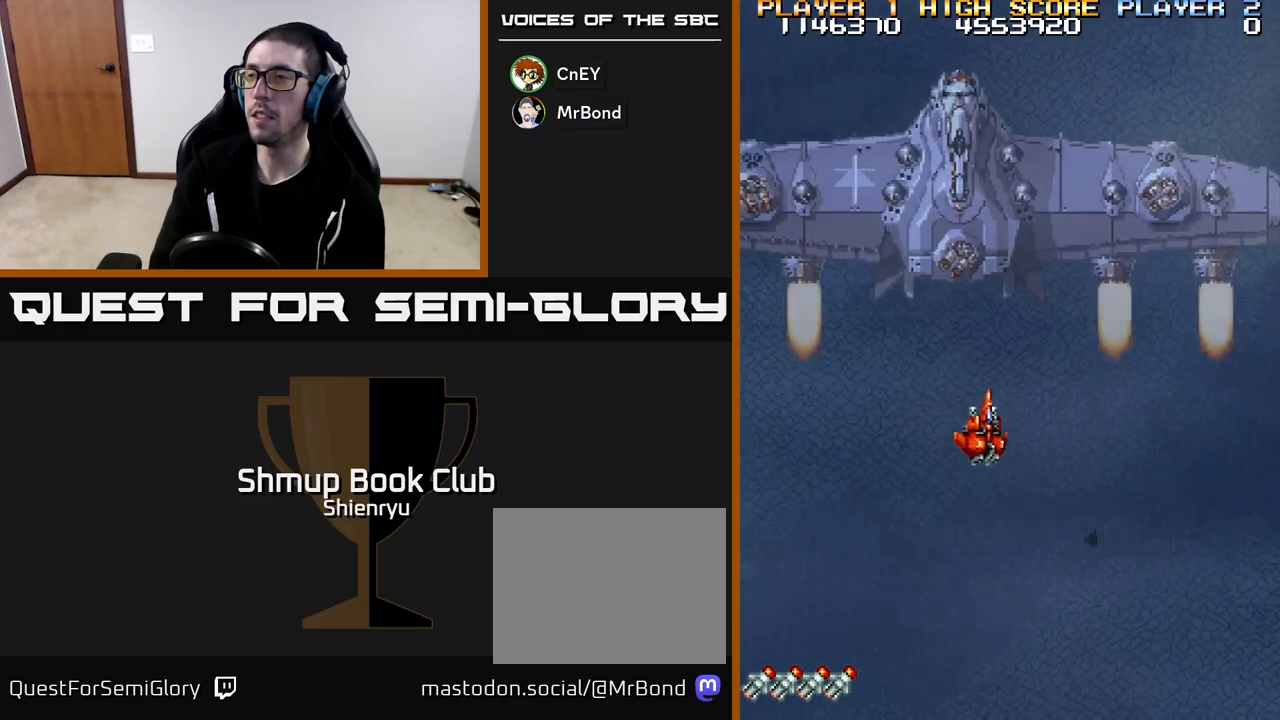
{"buttons": [], "left_stick": "down", "events": [[167, "DPAD_DOWN", "down"], [217, "DPAD_RIGHT", "up"], [283, "DPAD_DOWN", "up"]]}
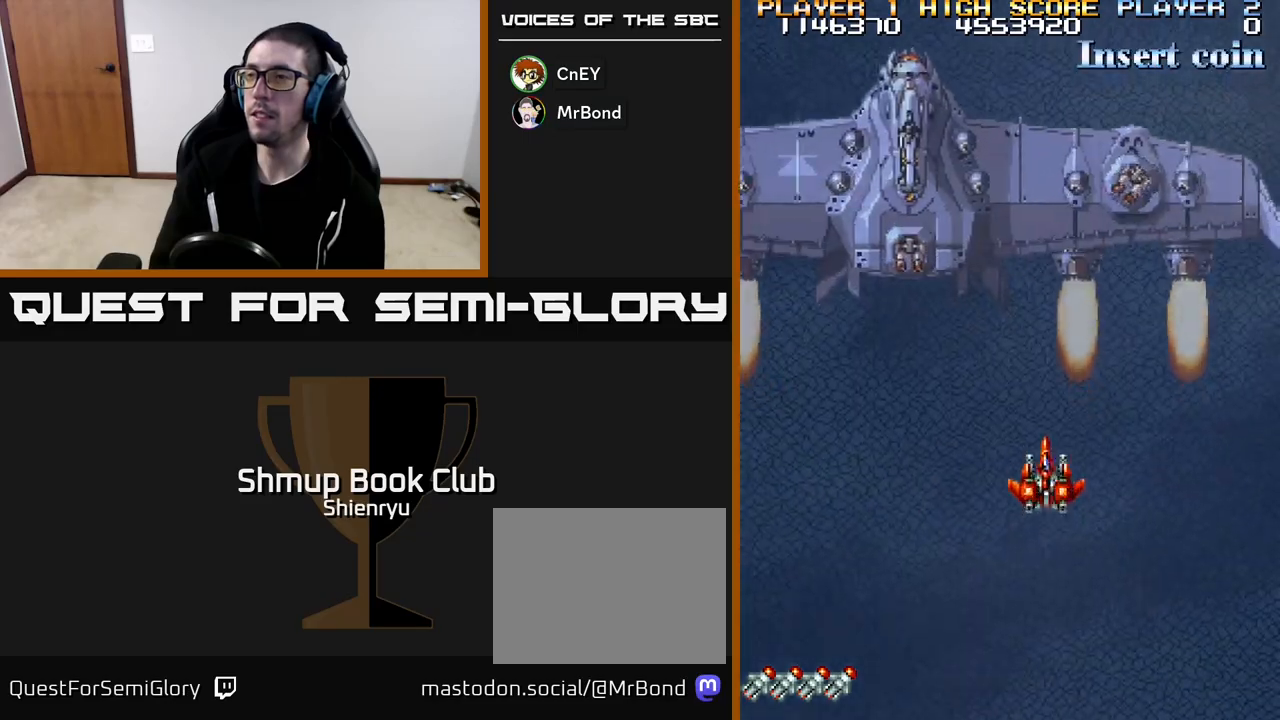
{"buttons": ["R2"], "left_stick": "down", "events": [[117, "DPAD_UP", "down"], [217, "DPAD_UP", "up"], [283, "R2", "down"]]}
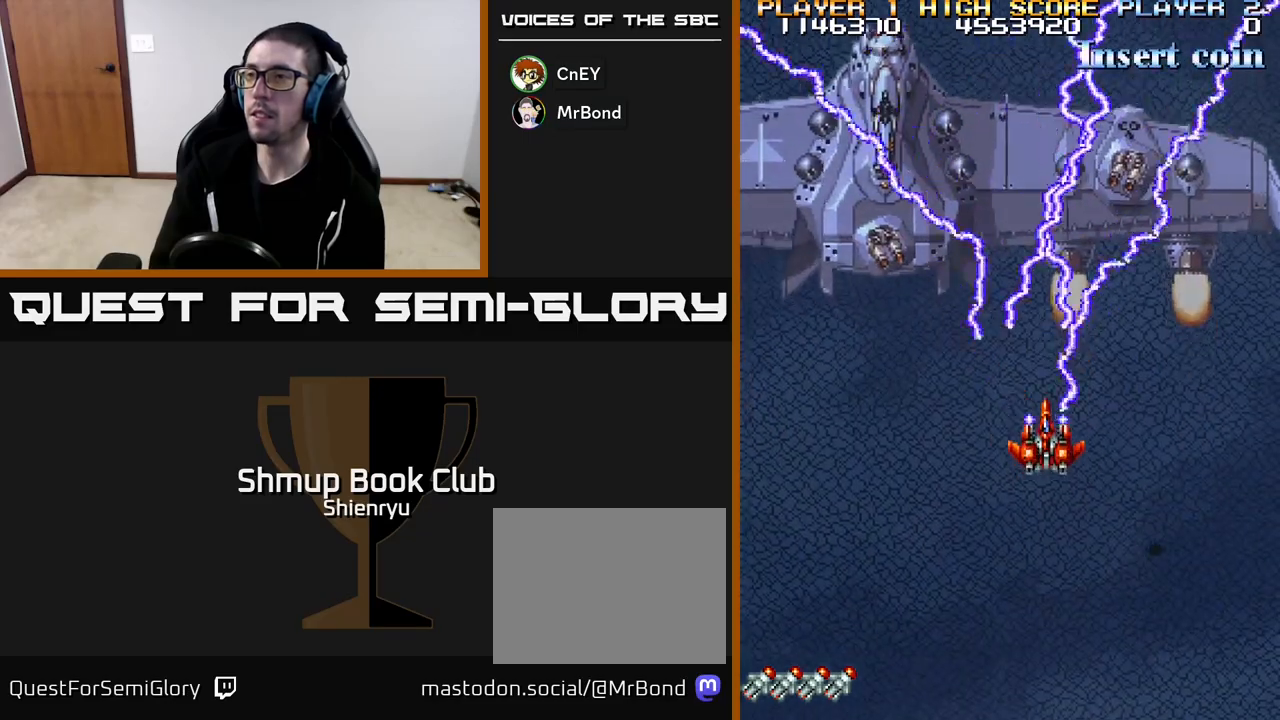
{"buttons": ["R2"], "left_stick": "down", "events": [[33, "DPAD_LEFT", "down"], [100, "DPAD_LEFT", "up"]]}
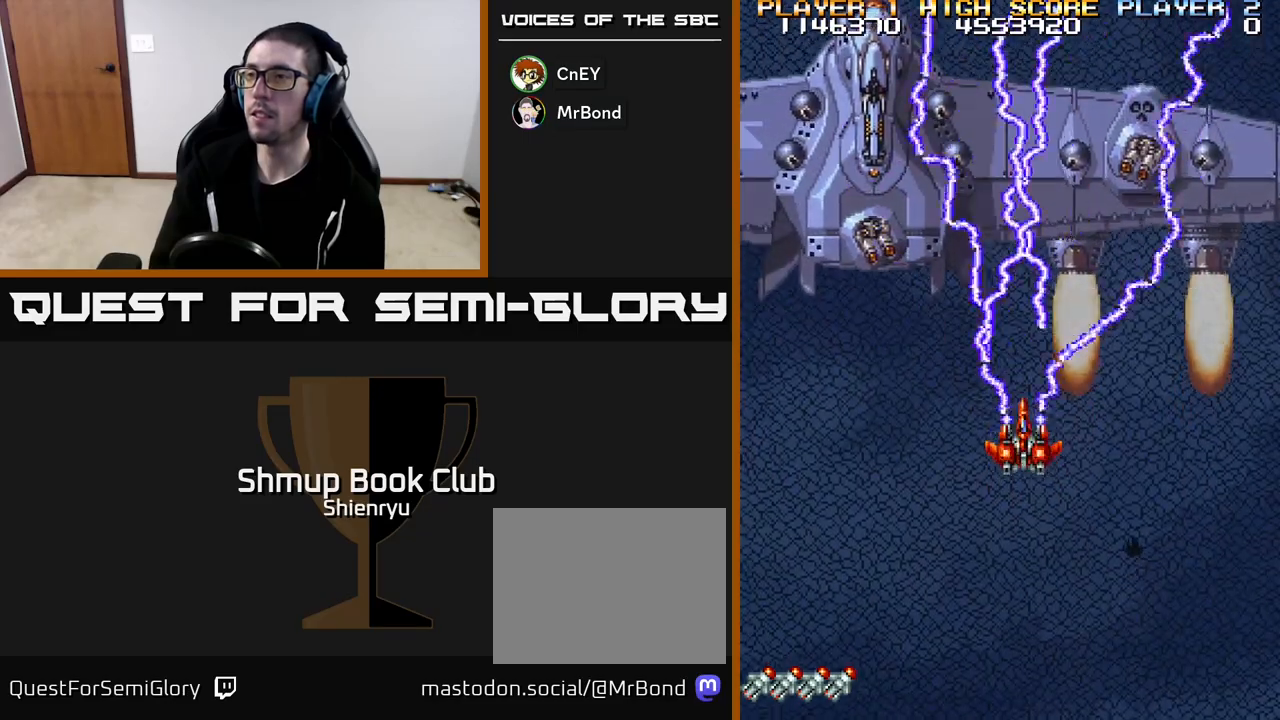
{"buttons": ["R2", "DPAD_DOWN"], "left_stick": "down", "events": [[400, "DPAD_DOWN", "down"]]}
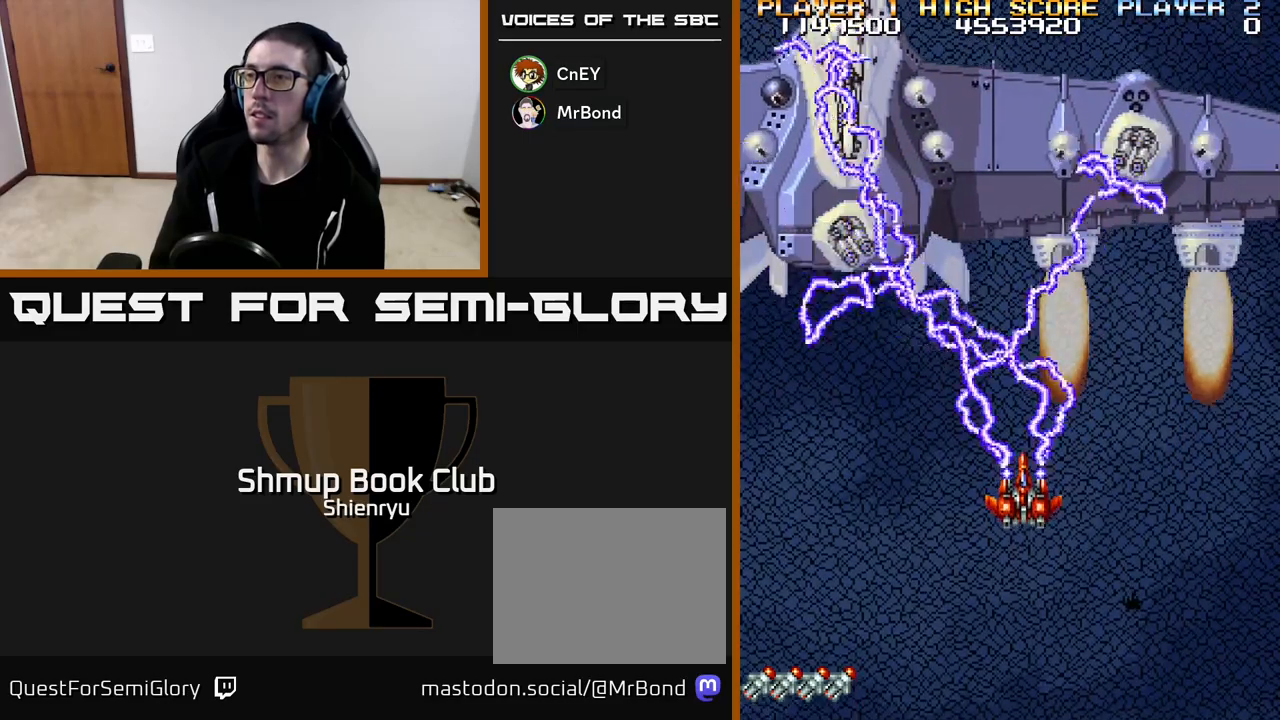
{"buttons": ["R2"], "left_stick": "down", "events": [[50, "DPAD_DOWN", "up"]]}
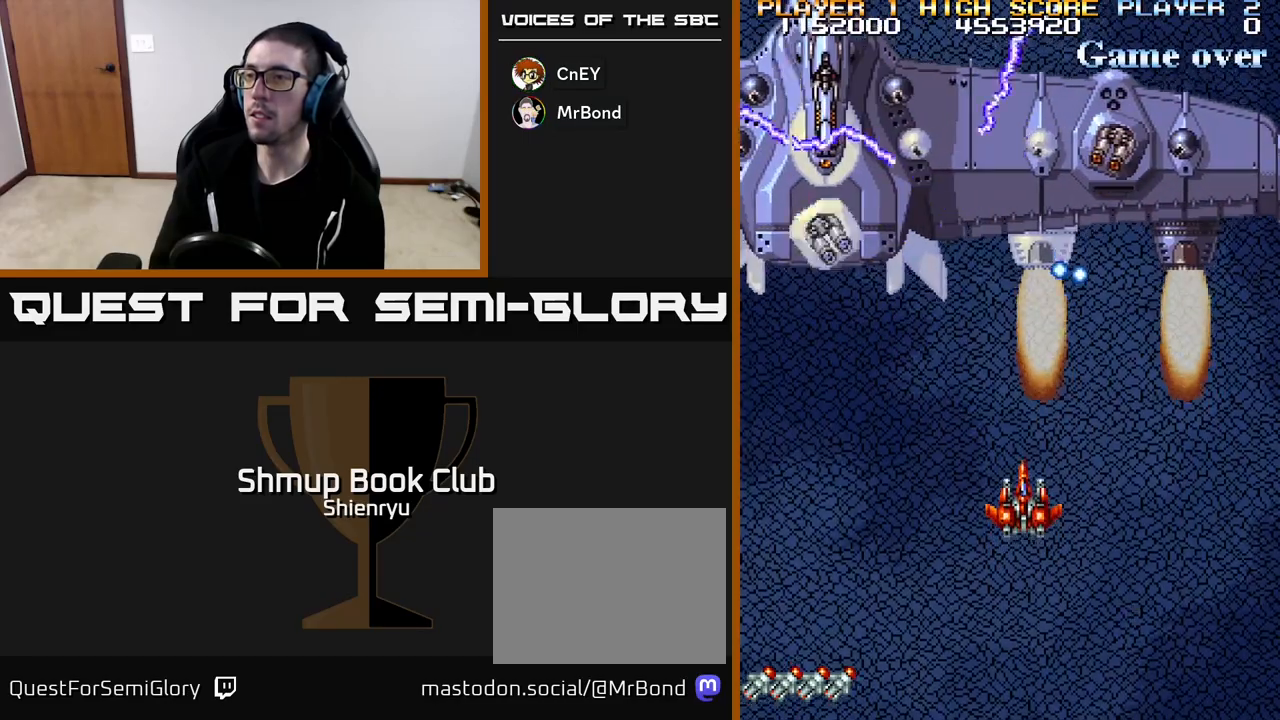
{"buttons": ["R2", "DPAD_RIGHT"], "left_stick": "down", "events": [[183, "DPAD_RIGHT", "down"], [267, "DPAD_DOWN", "down"], [317, "DPAD_DOWN", "up"], [433, "DPAD_RIGHT", "up"], [467, "DPAD_RIGHT", "down"]]}
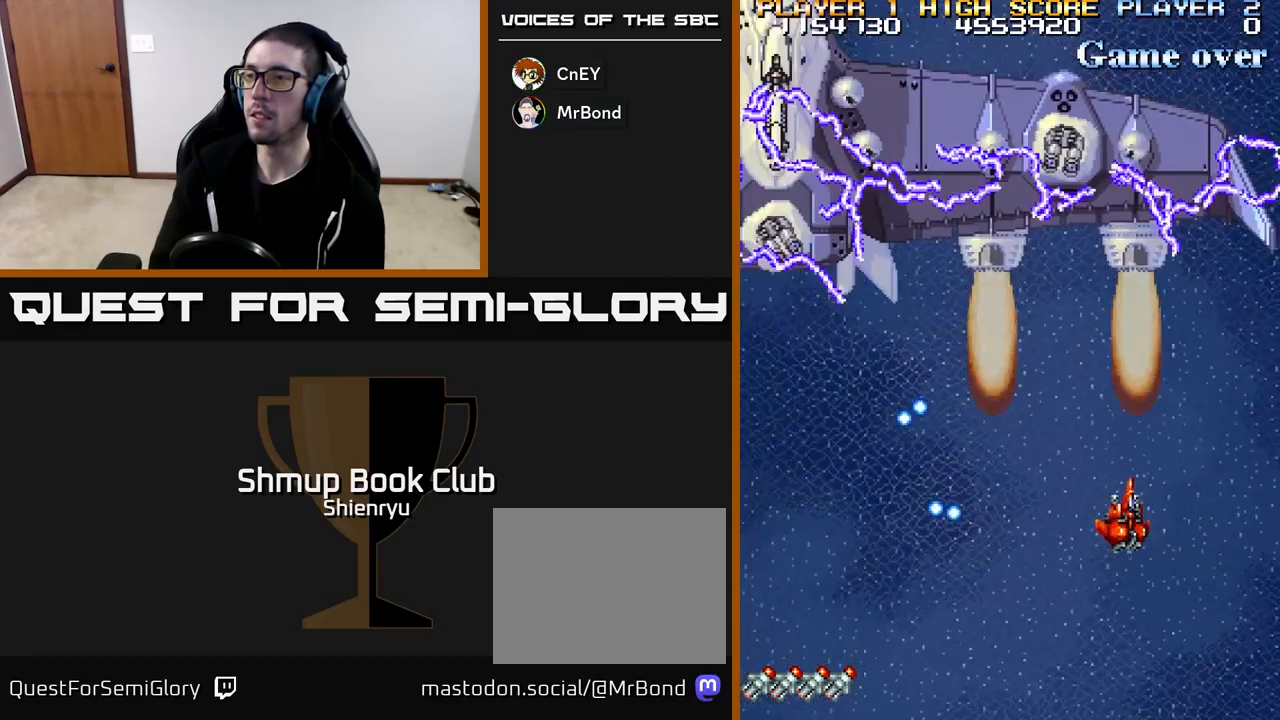
{"buttons": ["R2"], "left_stick": "down", "events": [[167, "DPAD_RIGHT", "up"]]}
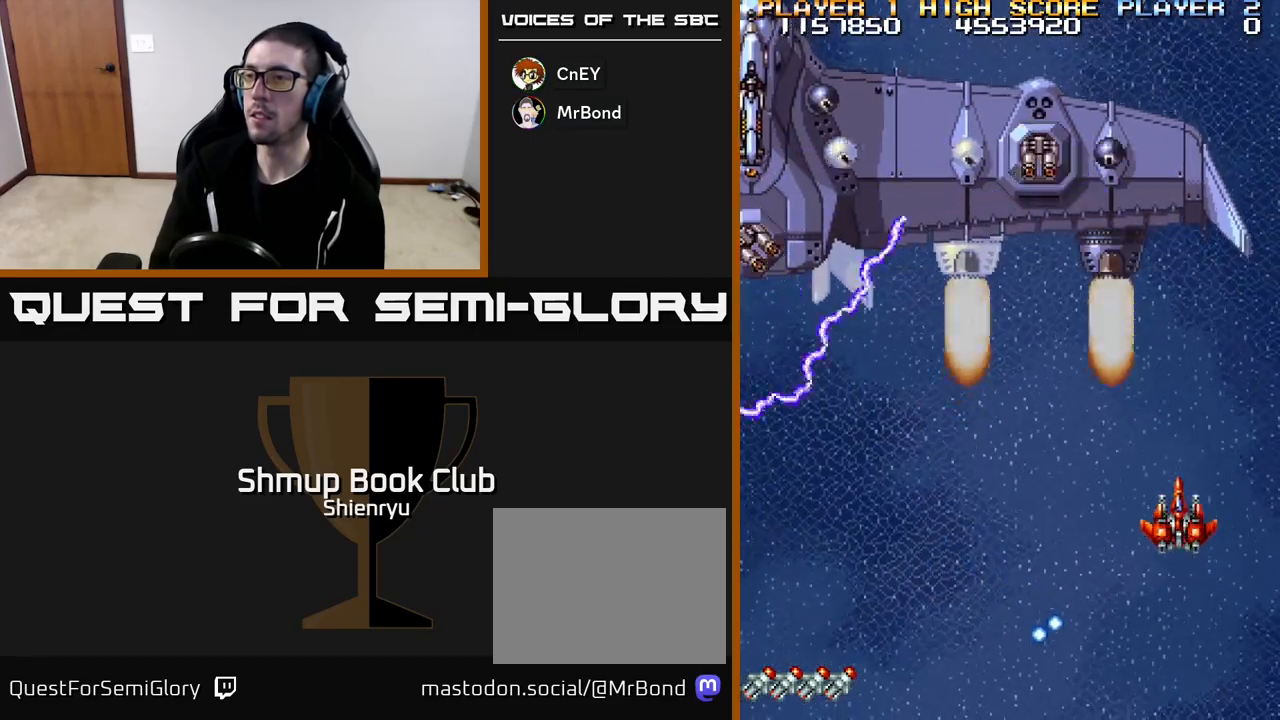
{"buttons": ["R2", "DPAD_DOWN", "DPAD_LEFT"], "left_stick": "down", "events": [[283, "DPAD_LEFT", "down"], [400, "DPAD_DOWN", "down"]]}
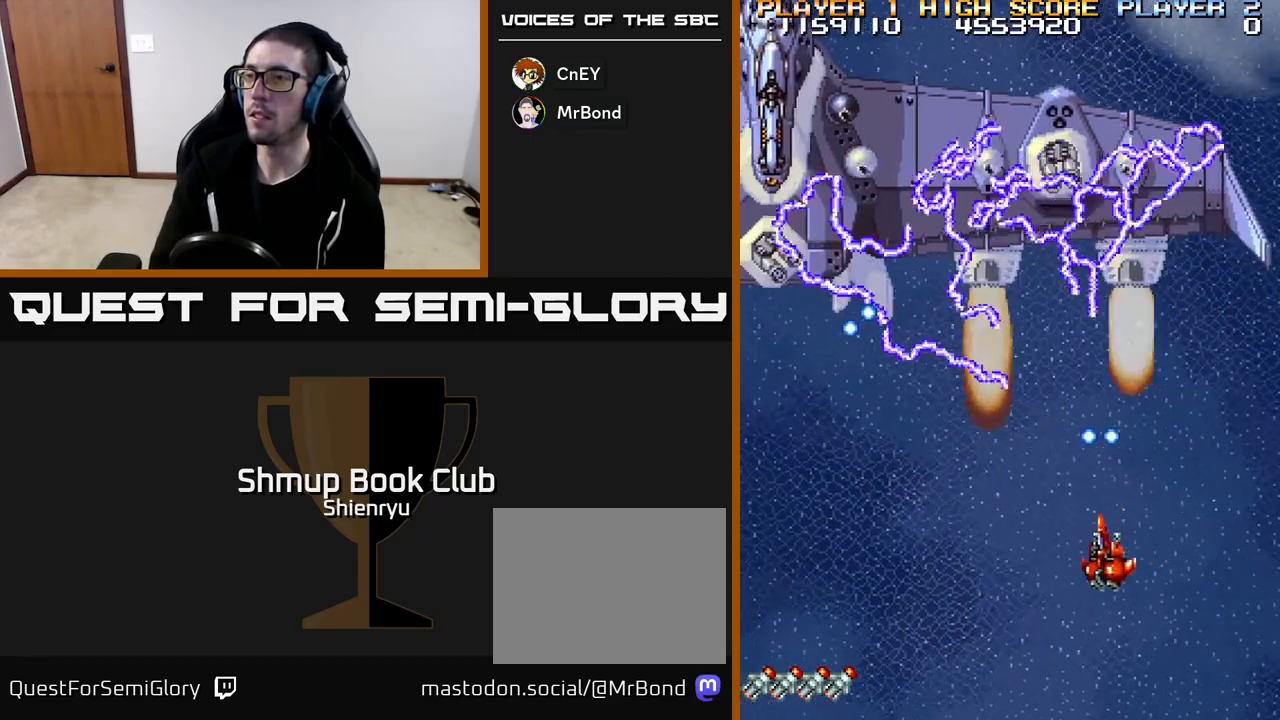
{"buttons": ["R2", "DPAD_UP"], "left_stick": "down", "events": [[100, "DPAD_DOWN", "up"], [383, "DPAD_LEFT", "up"], [417, "DPAD_UP", "down"]]}
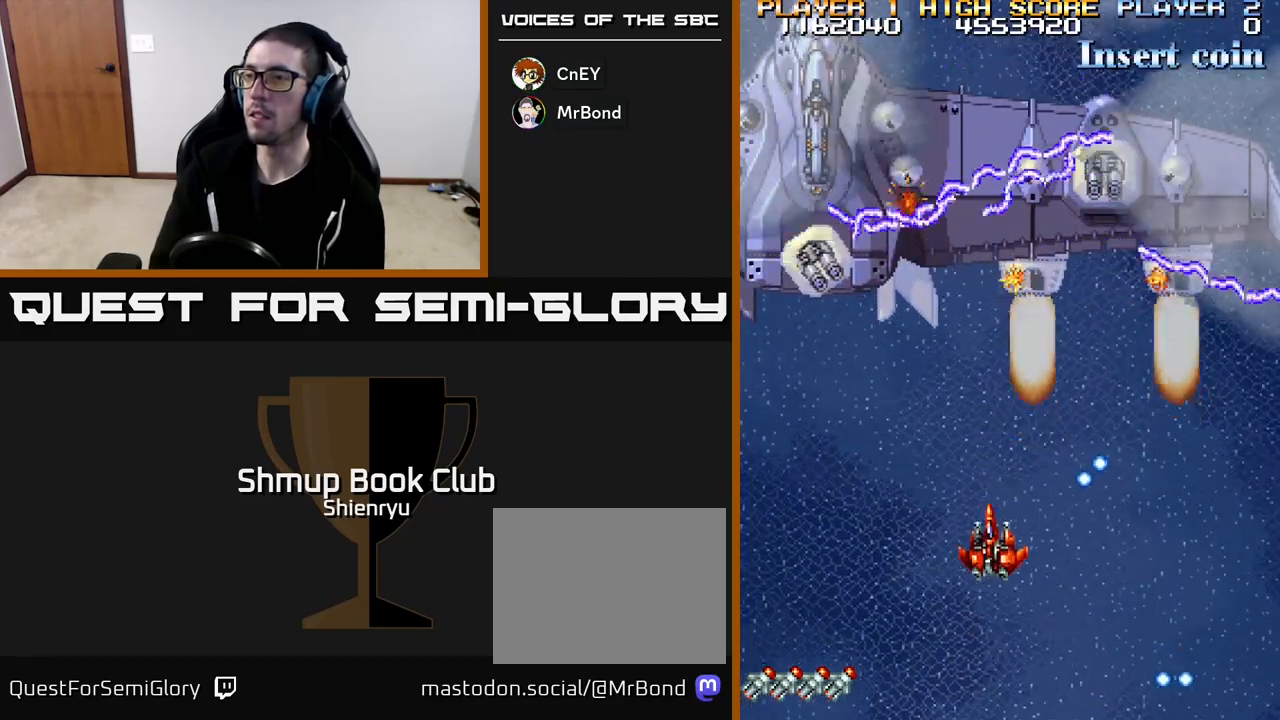
{"buttons": ["R2", "DPAD_RIGHT"], "left_stick": "down", "events": [[67, "DPAD_UP", "up"], [167, "DPAD_RIGHT", "down"]]}
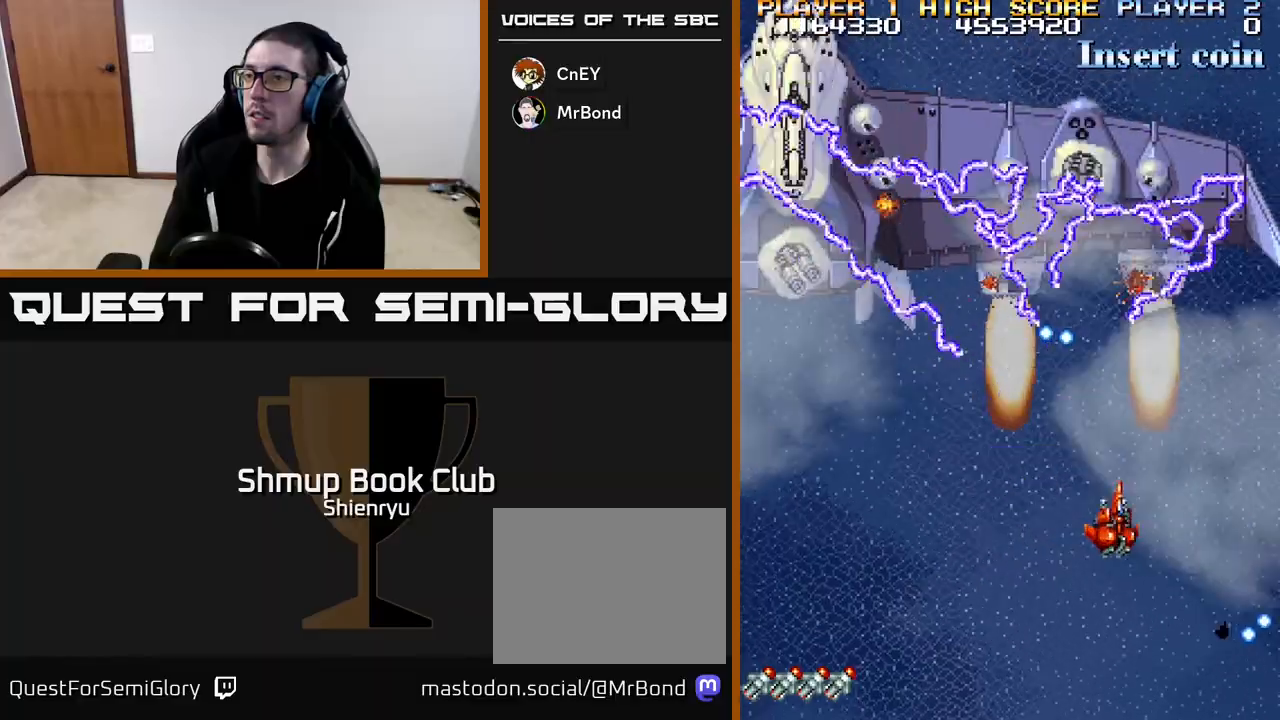
{"buttons": ["R2", "DPAD_RIGHT"], "left_stick": "down", "events": [[33, "DPAD_RIGHT", "up"], [450, "DPAD_RIGHT", "down"]]}
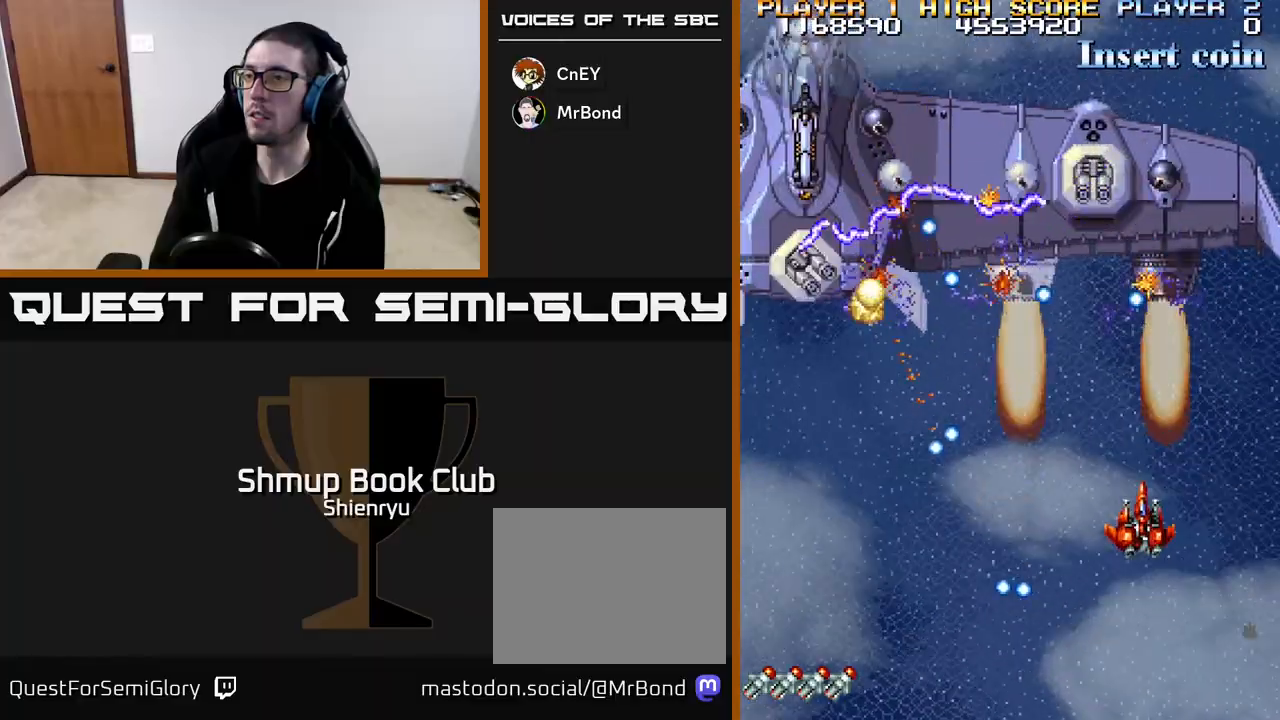
{"buttons": ["R2"], "left_stick": "down", "events": [[250, "DPAD_RIGHT", "up"]]}
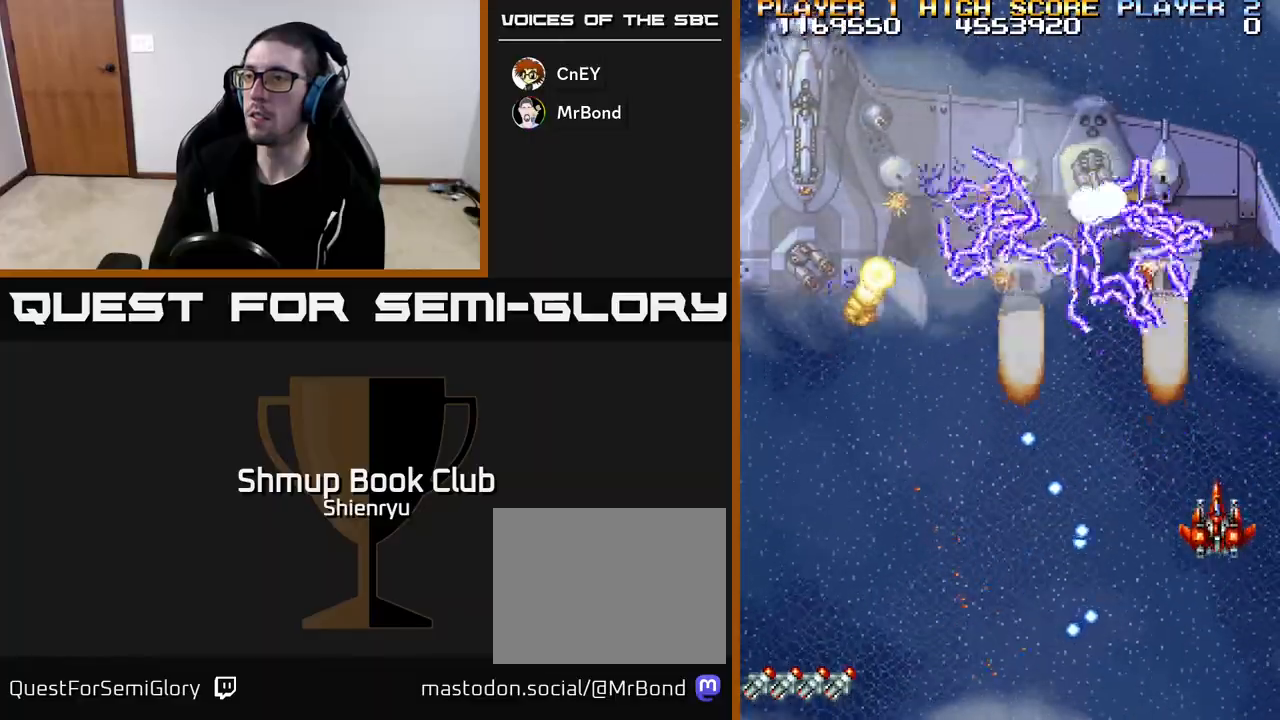
{"buttons": ["R2", "DPAD_DOWN"], "left_stick": "down", "events": [[400, "DPAD_DOWN", "down"]]}
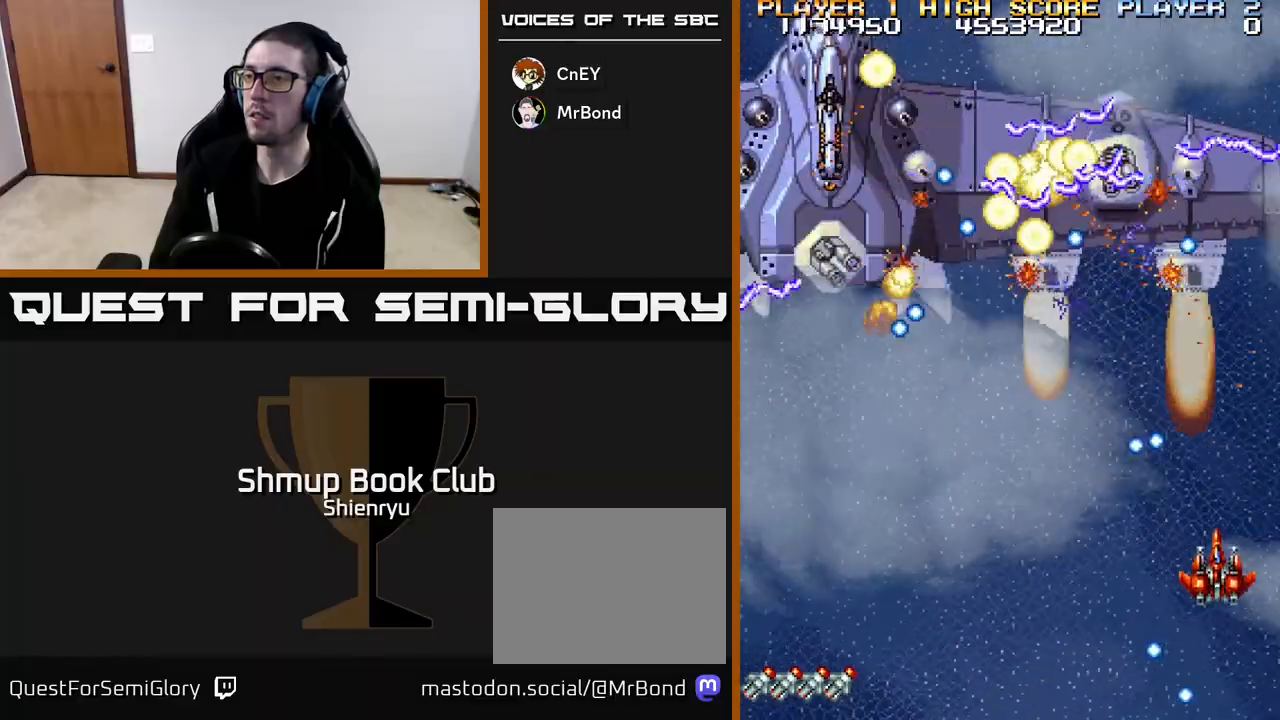
{"buttons": ["R2", "DPAD_DOWN", "DPAD_LEFT"], "left_stick": "down", "events": [[17, "DPAD_LEFT", "down"], [50, "DPAD_DOWN", "up"], [283, "DPAD_UP", "down"], [317, "DPAD_LEFT", "up"], [350, "DPAD_RIGHT", "down"], [367, "DPAD_UP", "up"], [417, "DPAD_DOWN", "down"], [417, "DPAD_RIGHT", "up"], [483, "DPAD_LEFT", "down"]]}
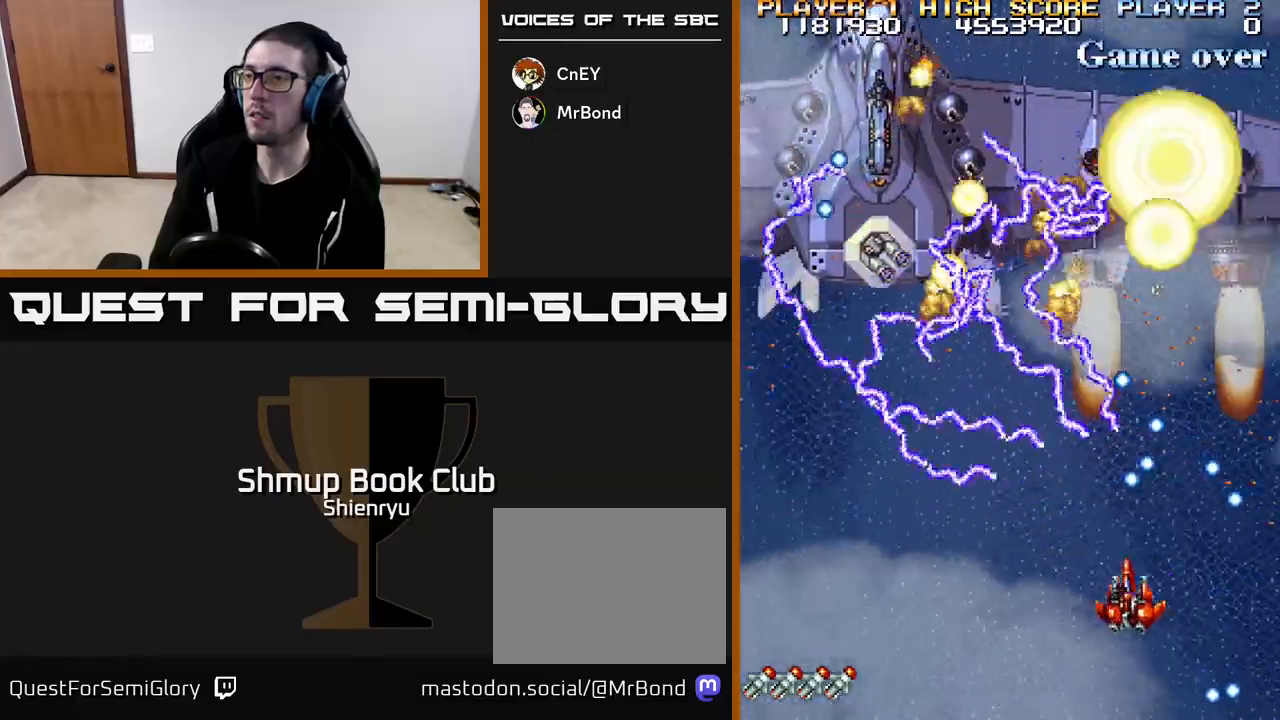
{"buttons": ["R2", "DPAD_RIGHT"], "left_stick": "down", "events": [[17, "DPAD_DOWN", "up"], [183, "DPAD_LEFT", "up"], [217, "DPAD_DOWN", "down"], [283, "DPAD_DOWN", "up"], [400, "DPAD_RIGHT", "down"]]}
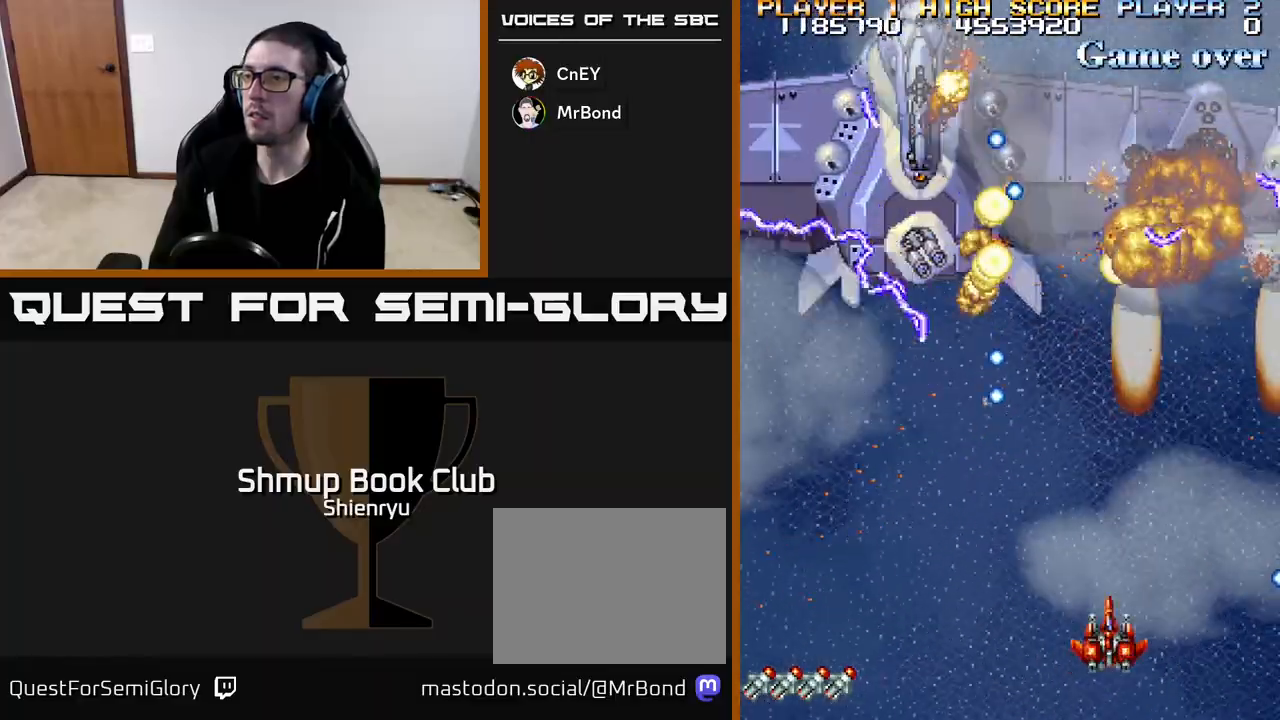
{"buttons": ["R2", "DPAD_UP", "DPAD_RIGHT"], "left_stick": "down", "events": [[183, "DPAD_UP", "down"]]}
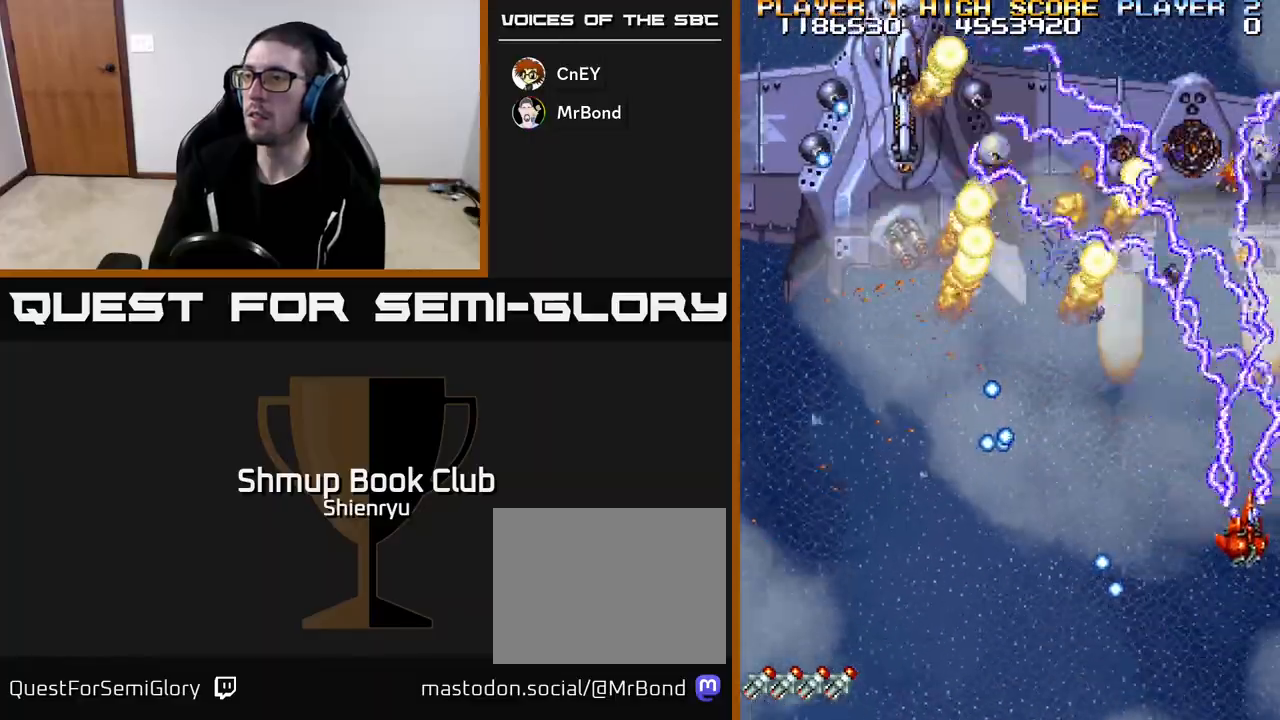
{"buttons": ["R2", "DPAD_DOWN"], "left_stick": "down", "events": [[33, "DPAD_RIGHT", "up"], [100, "DPAD_UP", "up"], [500, "DPAD_DOWN", "down"]]}